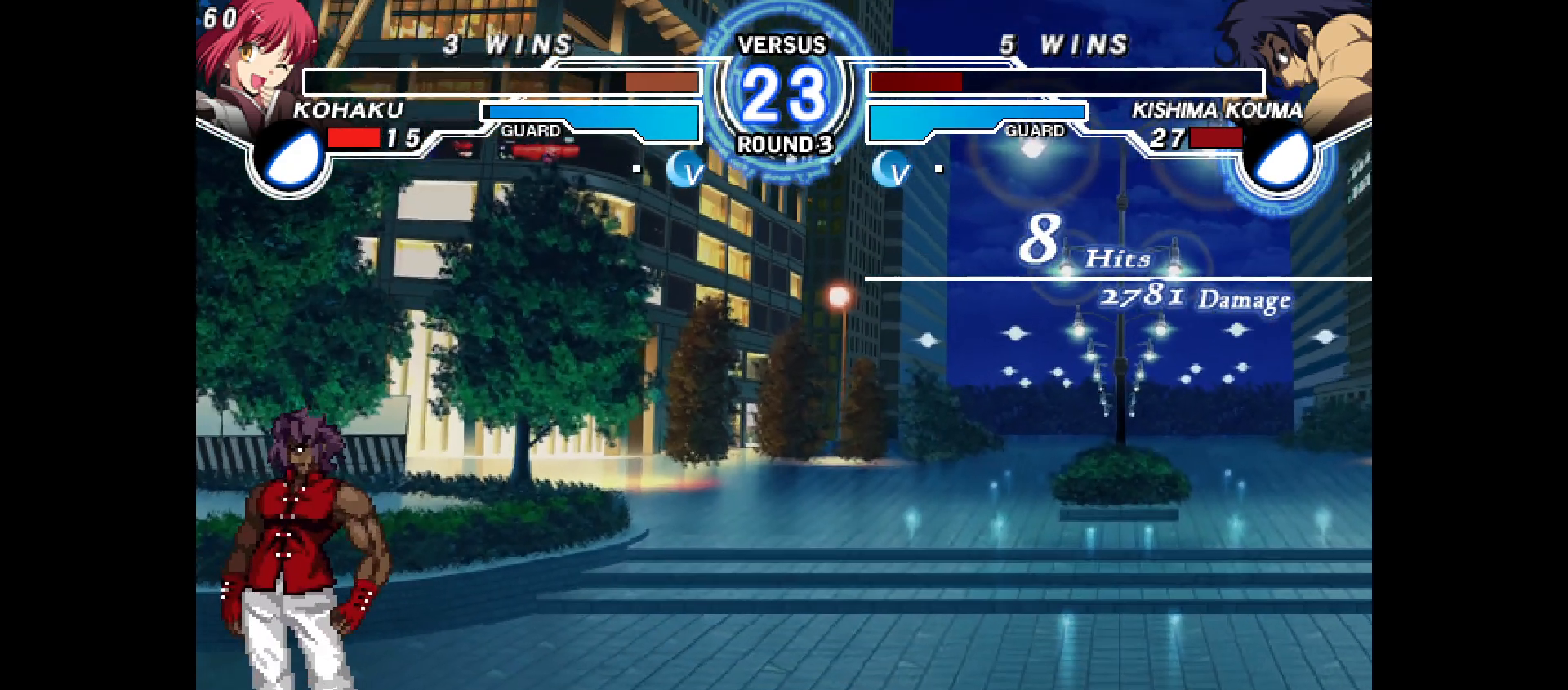
Gameplay with a controller (PlayStation layout); each line is a JSON object with the inputs held at the frame after it. "events" lists button and stick changes between this image and that frame as [ms after this image, input, new state], when the widget could be followed in between. Not read: HOME L3 R3 SELECT TOUCHPAD.
{"buttons": ["CROSS"], "events": [[100, "CROSS", "down"], [167, "CROSS", "up"], [283, "CROSS", "down"], [350, "CROSS", "up"], [483, "CROSS", "down"]]}
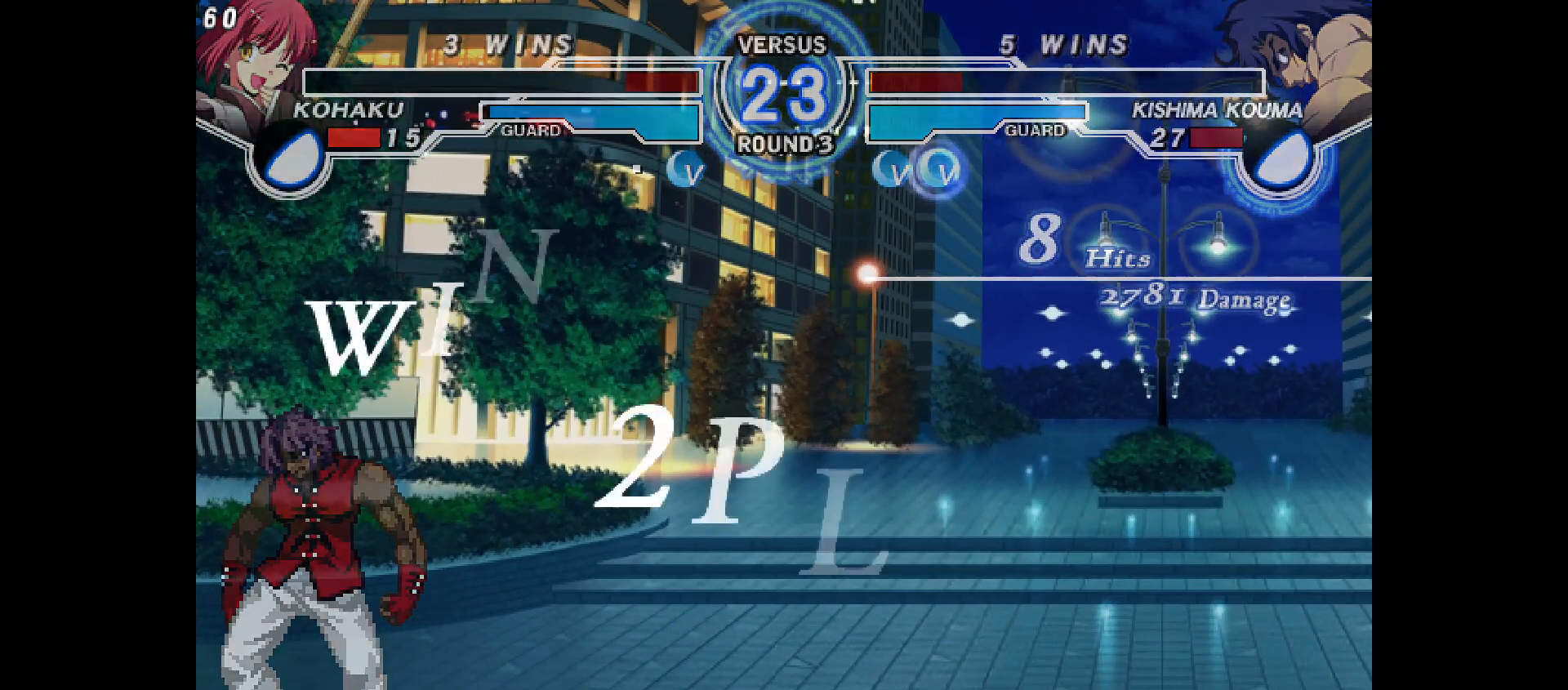
{"buttons": [], "events": [[33, "CROSS", "up"], [150, "CROSS", "down"], [200, "CROSS", "up"], [317, "CROSS", "down"], [383, "CROSS", "up"]]}
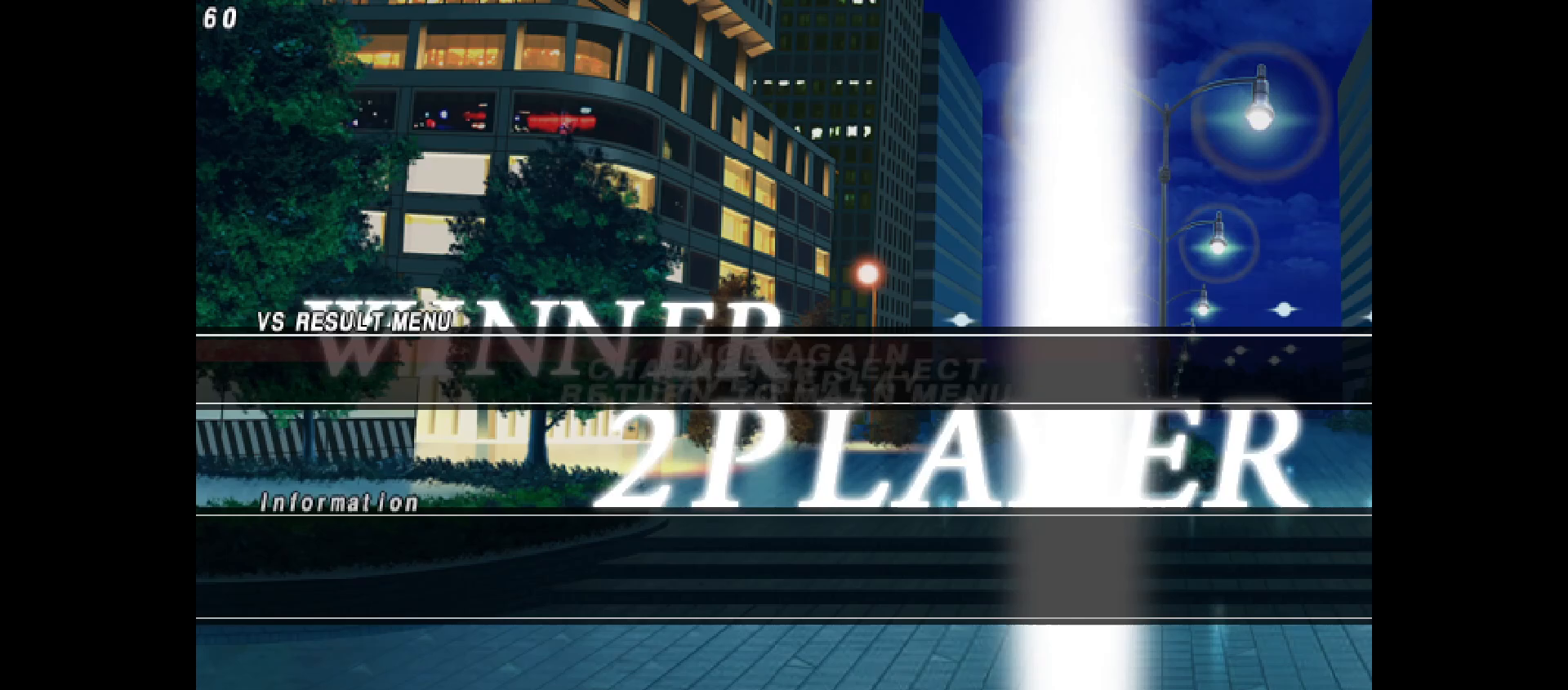
{"buttons": [], "events": [[17, "CROSS", "down"], [83, "CROSS", "up"], [200, "CROSS", "down"], [267, "CROSS", "up"], [383, "CROSS", "down"], [450, "CROSS", "up"]]}
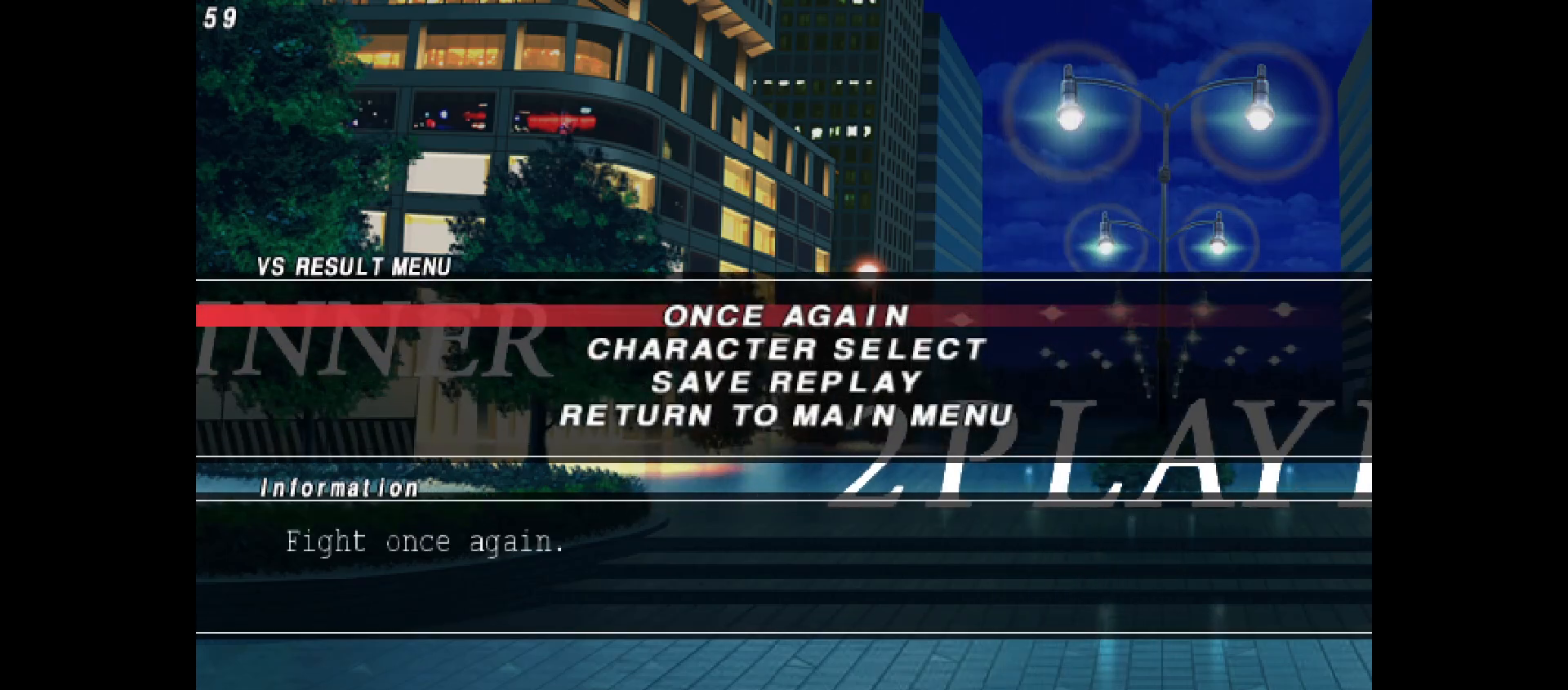
{"buttons": ["CROSS"], "events": [[83, "CROSS", "down"], [150, "CROSS", "up"], [267, "CROSS", "down"], [333, "CROSS", "up"], [450, "CROSS", "down"]]}
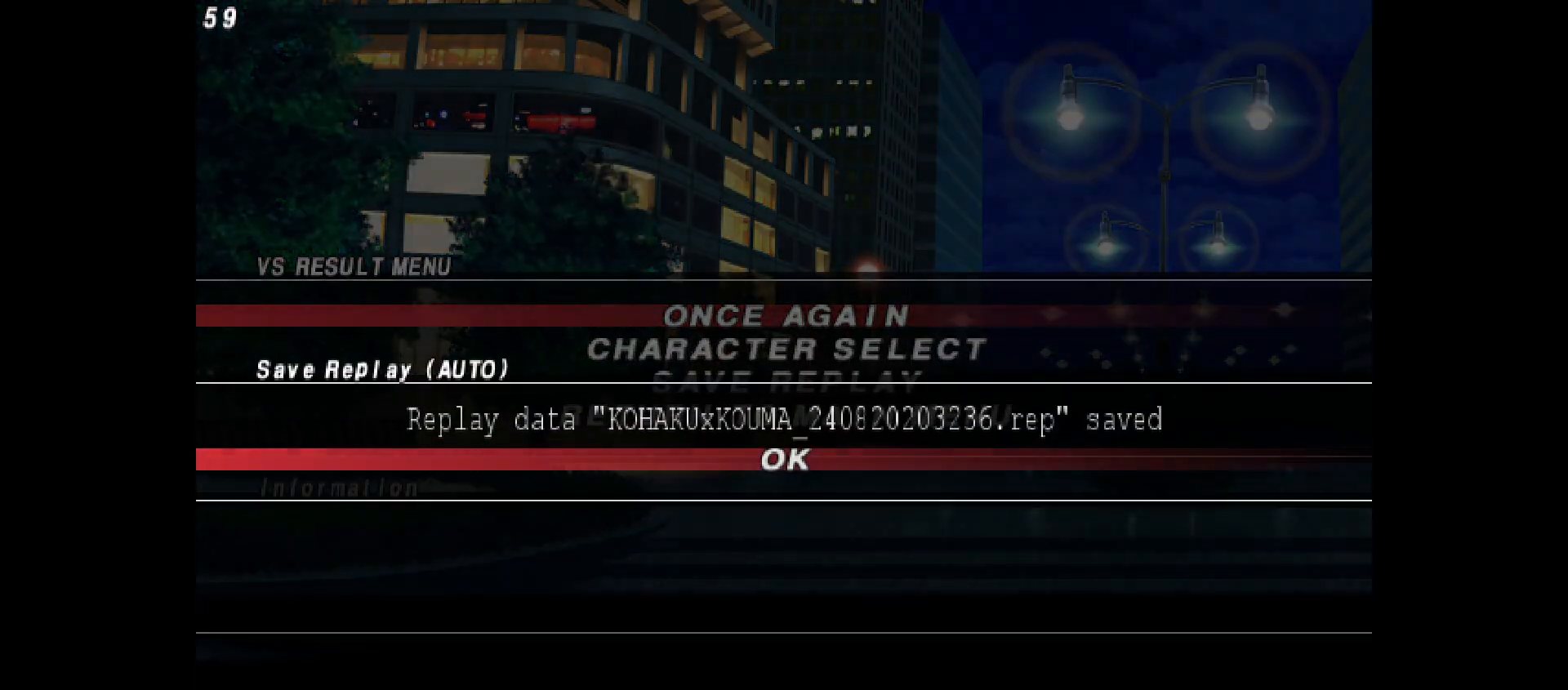
{"buttons": ["CROSS"], "events": [[17, "CROSS", "up"], [133, "CROSS", "down"], [200, "CROSS", "up"], [317, "CROSS", "down"], [383, "CROSS", "up"], [500, "CROSS", "down"]]}
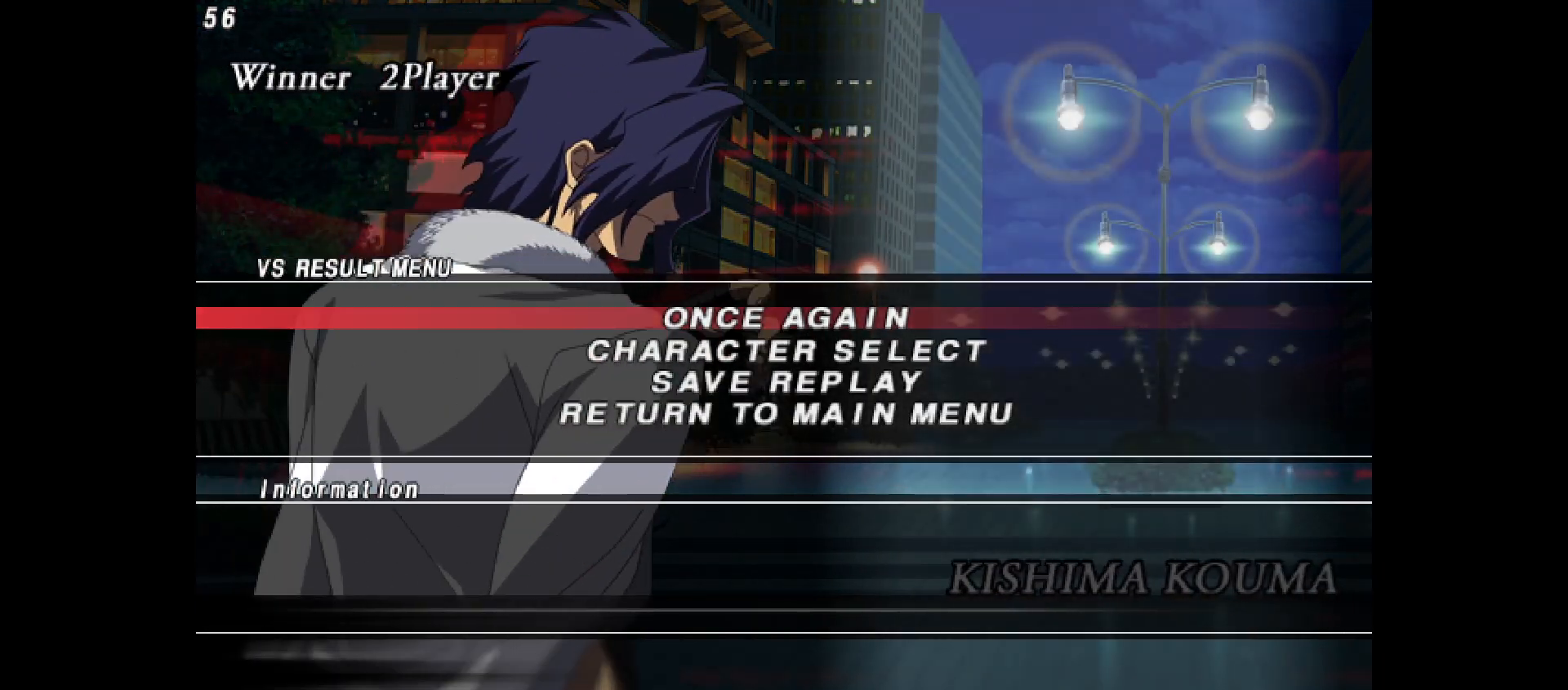
{"buttons": [], "events": [[50, "CROSS", "up"], [167, "CROSS", "down"], [233, "CROSS", "up"], [367, "CROSS", "down"], [450, "CROSS", "up"]]}
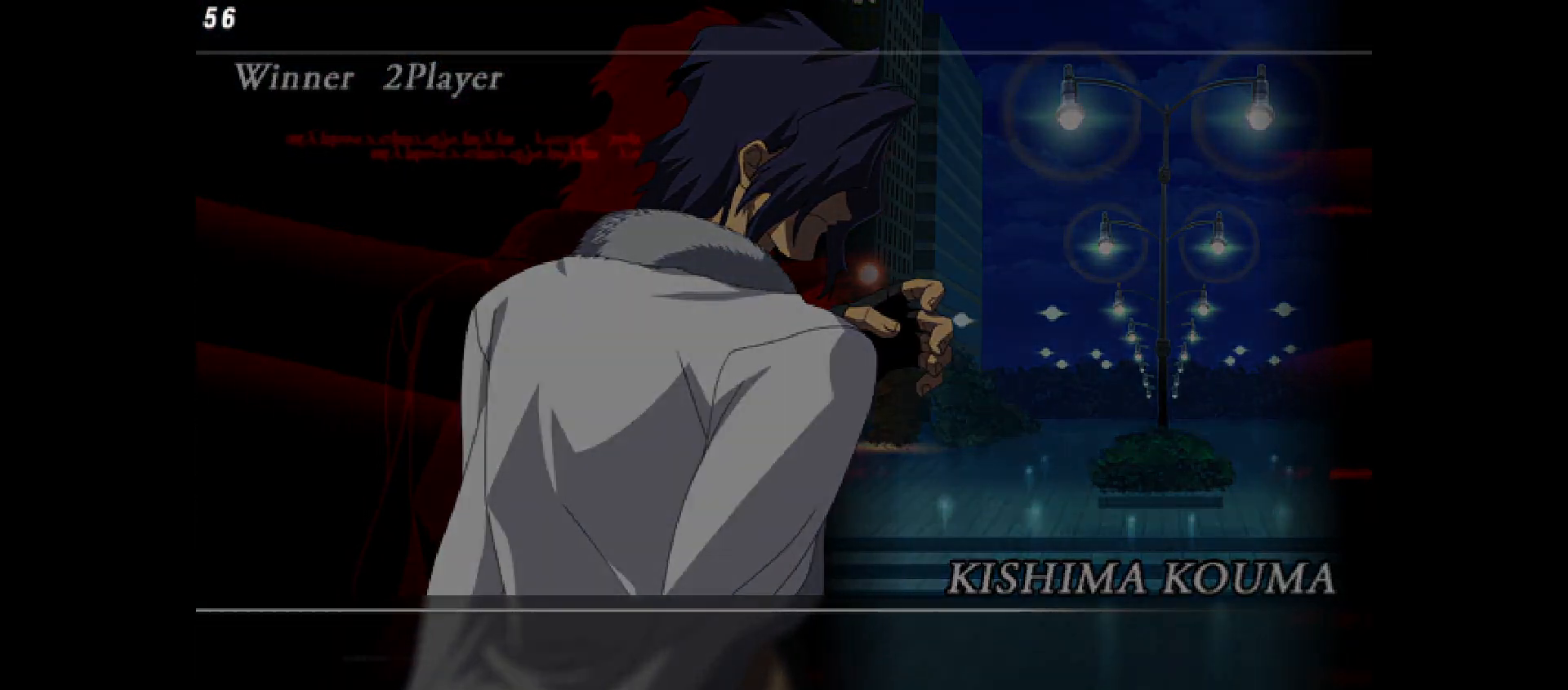
{"buttons": ["CROSS"], "events": [[50, "CROSS", "down"], [133, "CROSS", "up"], [233, "CROSS", "down"], [317, "CROSS", "up"], [433, "CROSS", "down"]]}
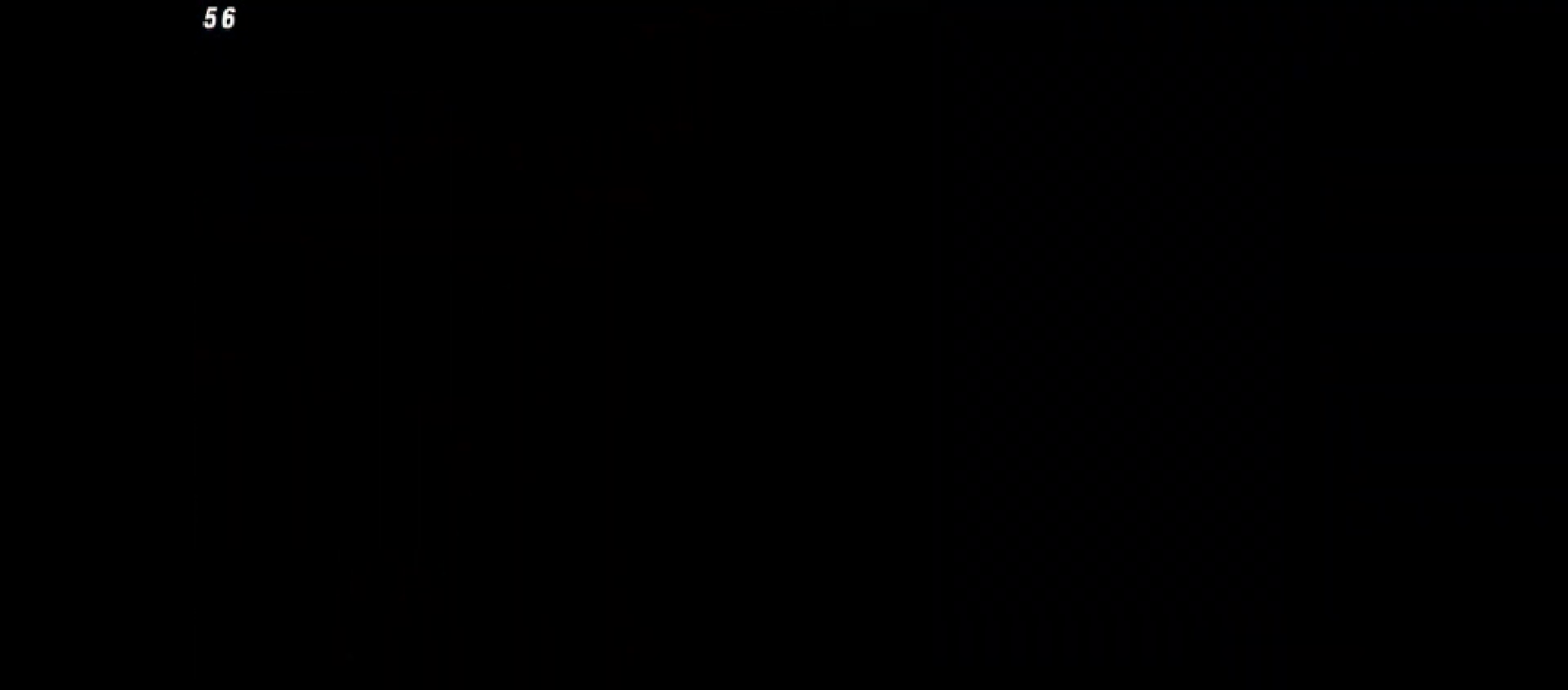
{"buttons": [], "events": [[17, "CROSS", "up"], [117, "CROSS", "down"], [217, "CROSS", "up"], [317, "CROSS", "down"], [417, "CROSS", "up"]]}
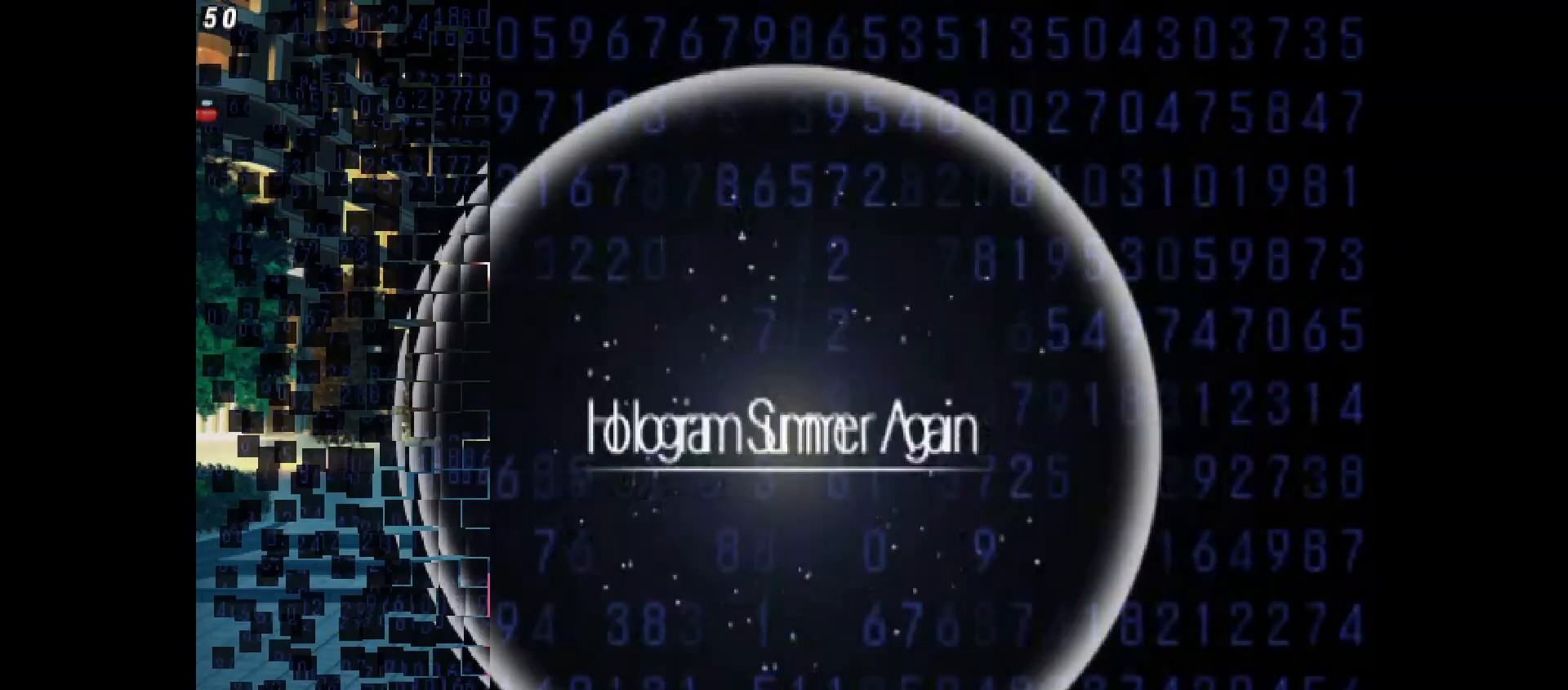
{"buttons": ["CROSS"], "events": [[17, "CROSS", "down"], [100, "CROSS", "up"], [217, "CROSS", "down"], [317, "CROSS", "up"], [450, "CROSS", "down"]]}
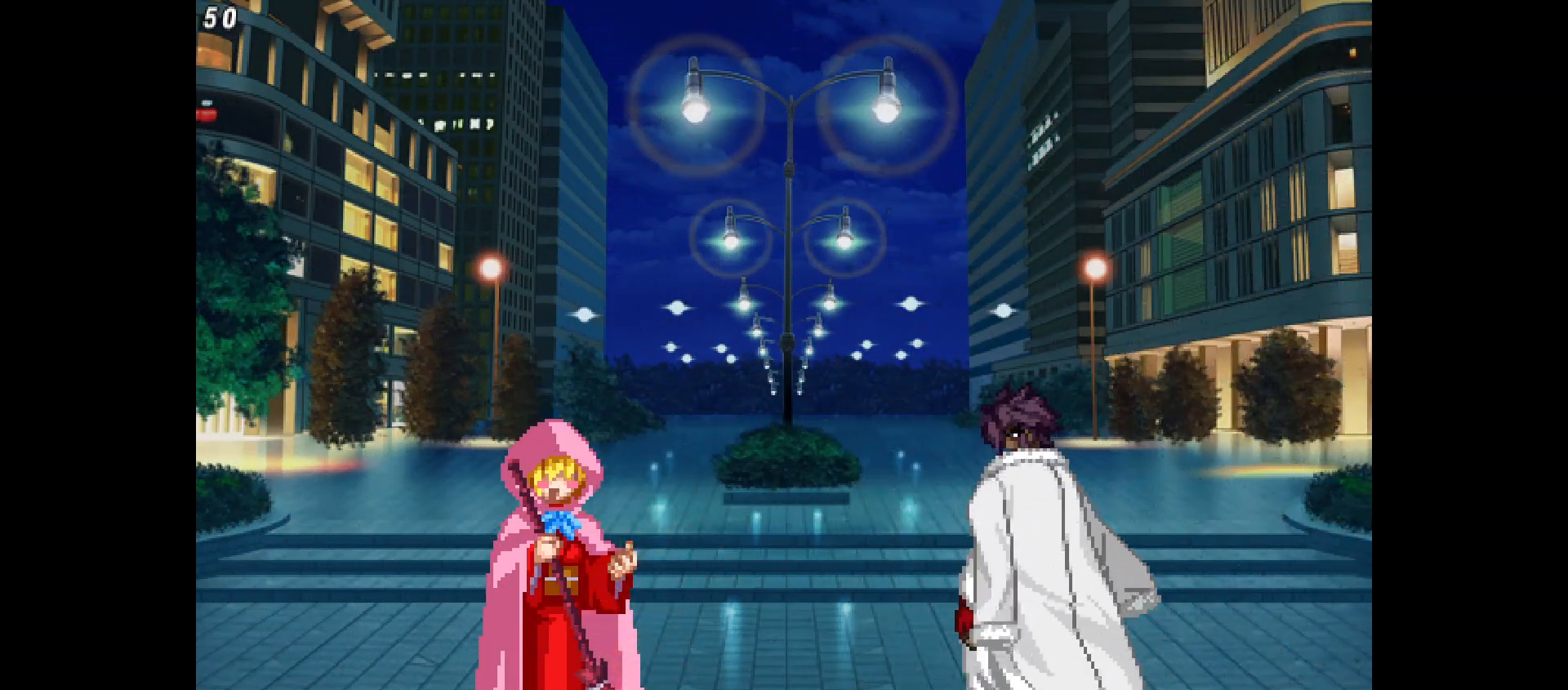
{"buttons": [], "events": [[50, "CROSS", "up"], [50, "SQUARE", "down"], [83, "SQUARE", "up"], [117, "R1", "down"], [183, "CROSS", "down"], [183, "R1", "up"], [267, "CROSS", "up"], [267, "SQUARE", "down"], [367, "CROSS", "down"], [367, "SQUARE", "up"], [450, "CROSS", "up"]]}
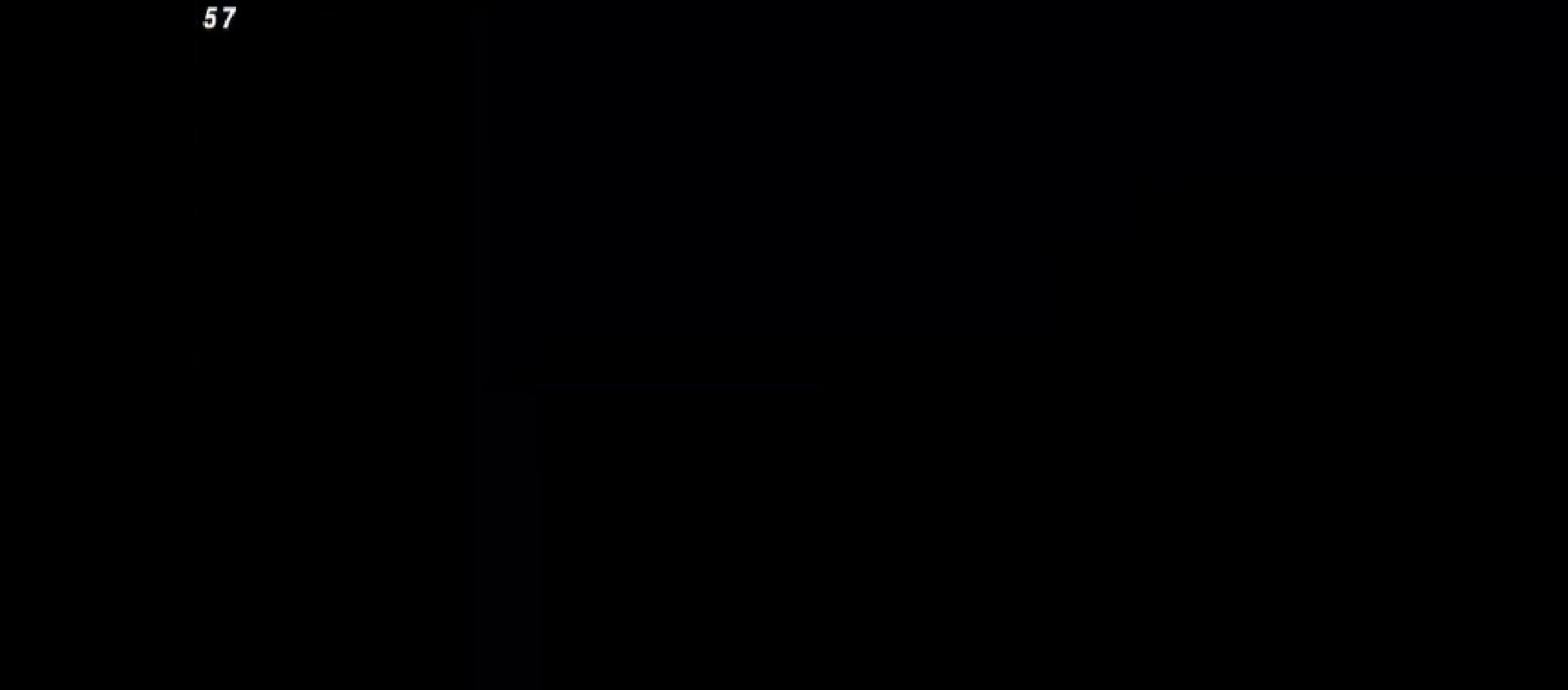
{"buttons": ["CROSS"], "events": [[50, "CROSS", "down"], [150, "CROSS", "up"], [233, "CROSS", "down"], [333, "CROSS", "up"], [467, "CROSS", "down"]]}
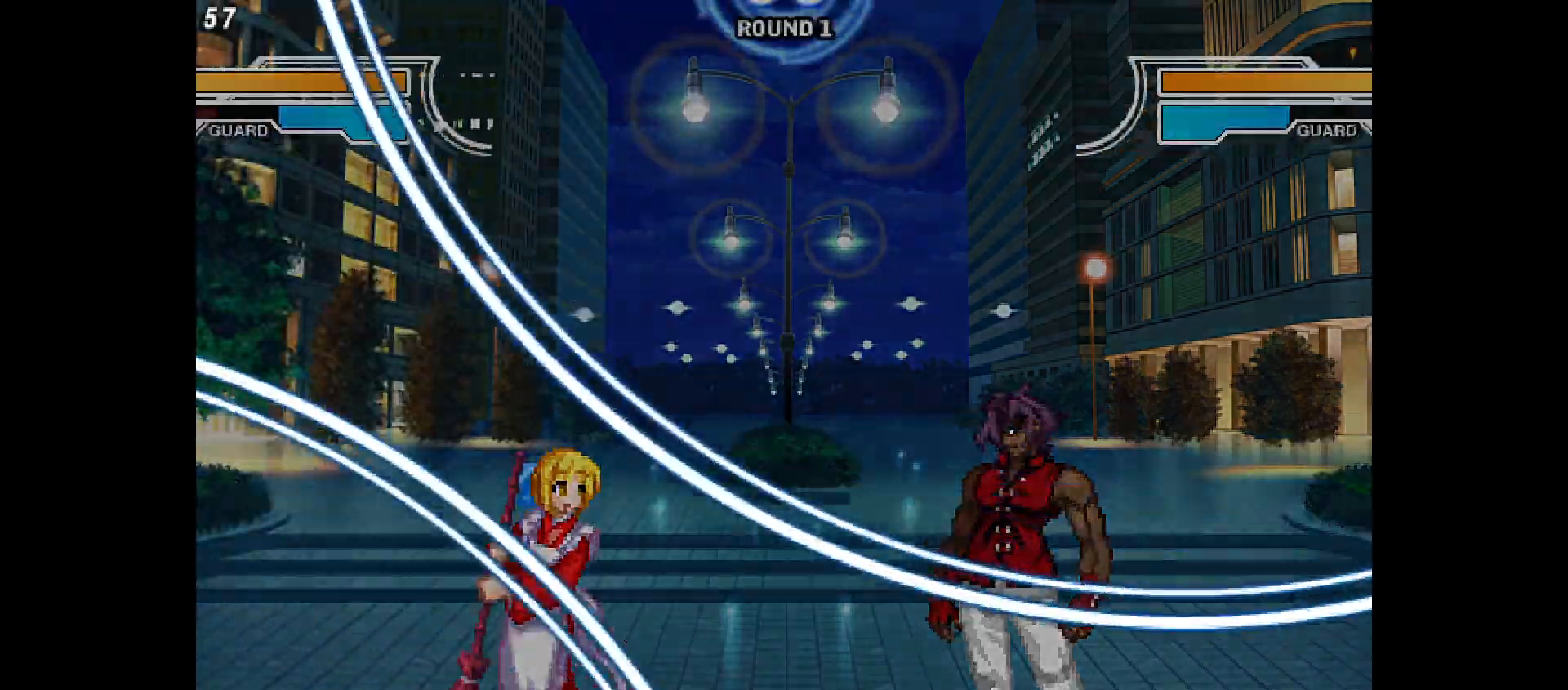
{"buttons": [], "events": [[50, "CROSS", "up"], [150, "CROSS", "down"], [250, "CROSS", "up"], [367, "CROSS", "down"], [467, "CROSS", "up"]]}
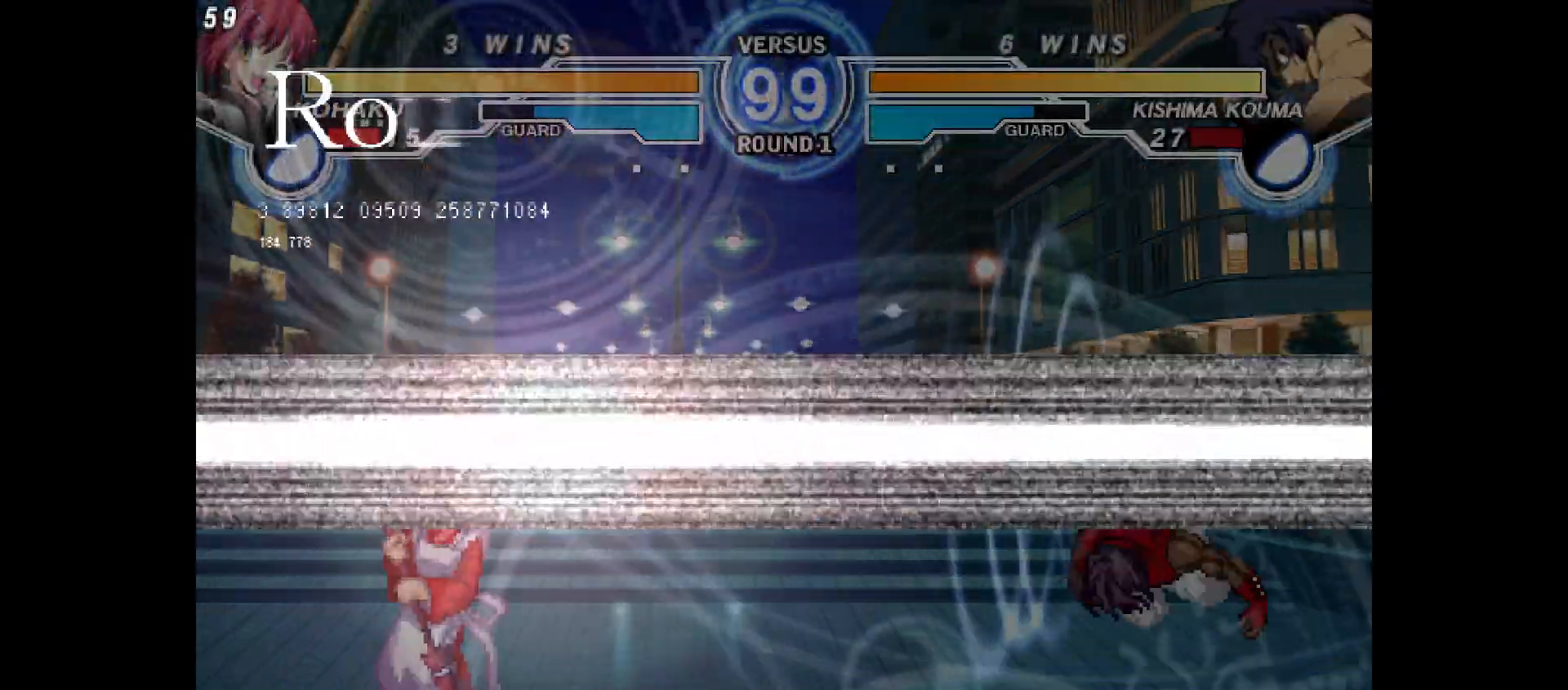
{"buttons": [], "events": []}
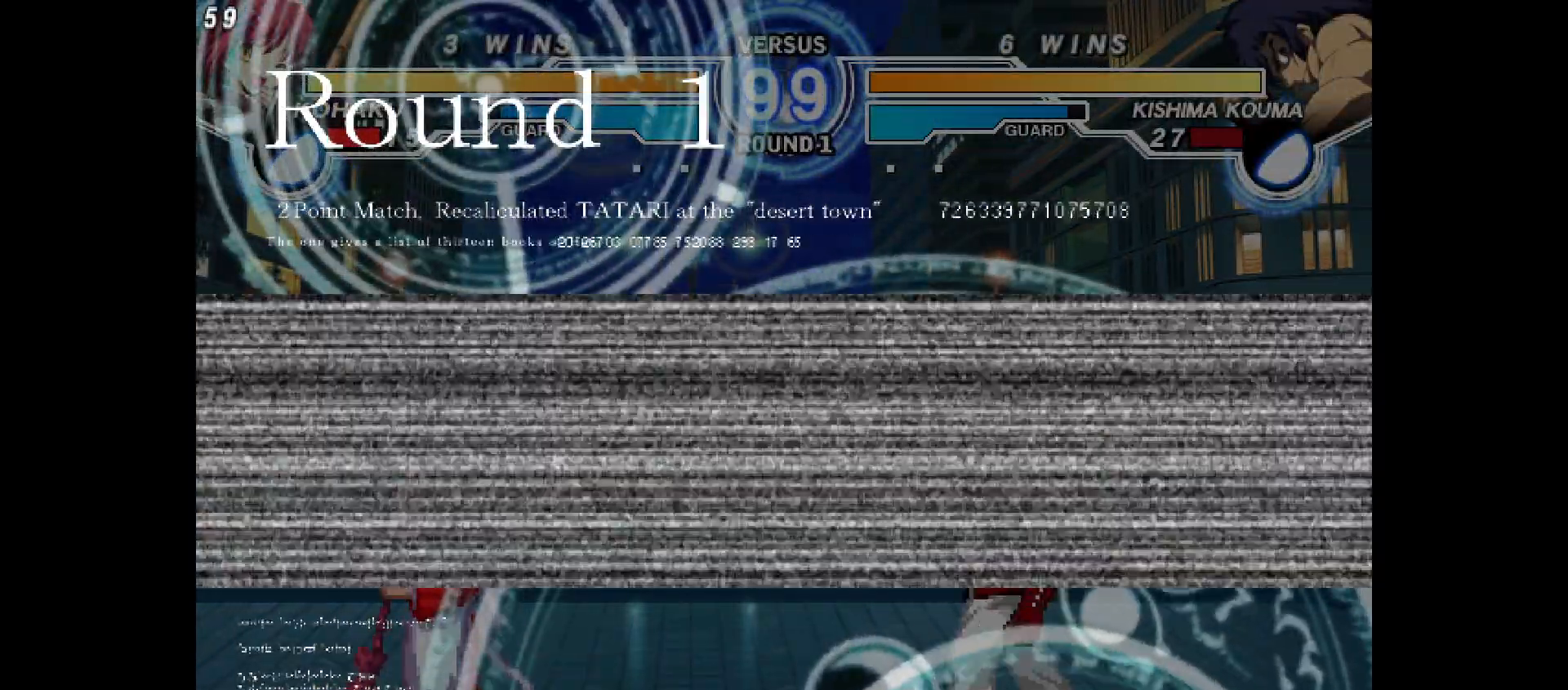
{"buttons": ["DPAD_LEFT"], "events": [[317, "DPAD_LEFT", "down"]]}
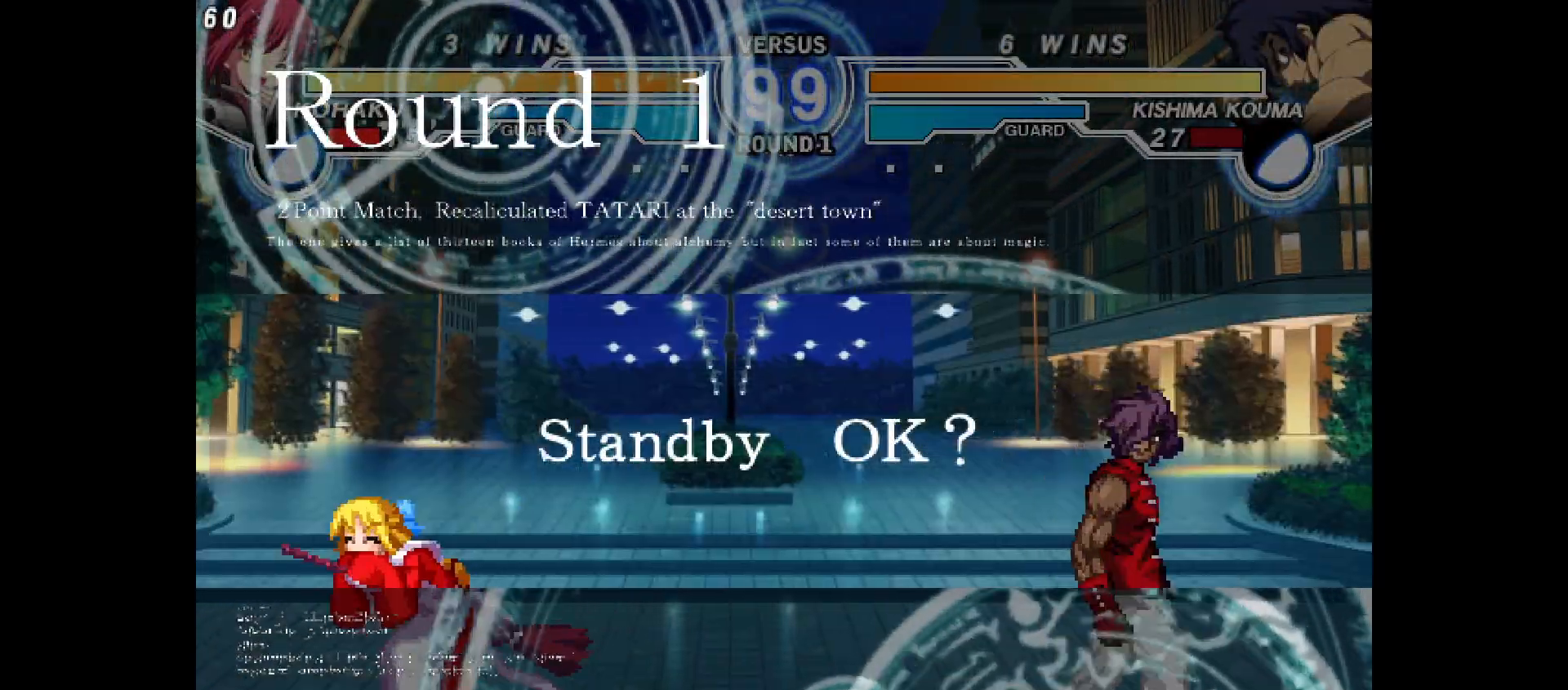
{"buttons": ["DPAD_LEFT"], "events": []}
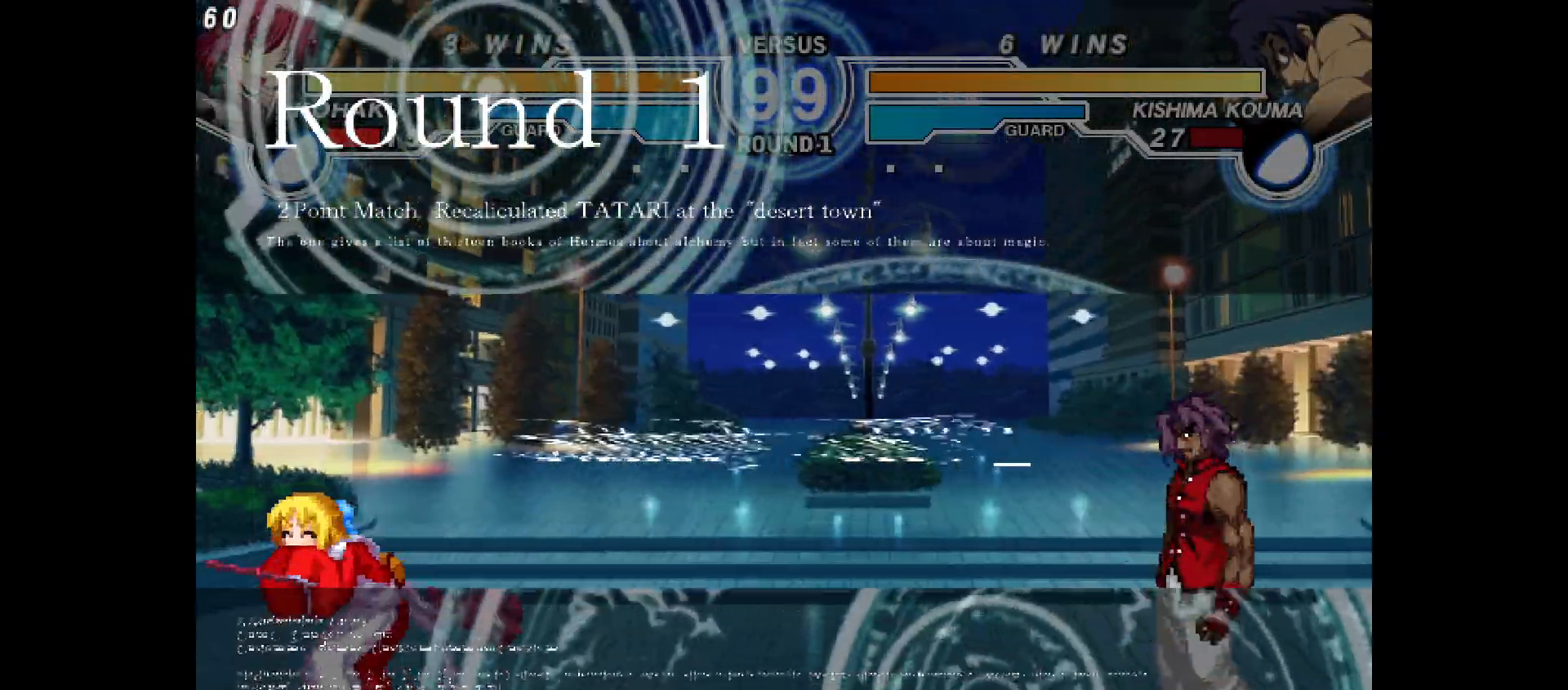
{"buttons": ["DPAD_LEFT"], "events": [[67, "DPAD_LEFT", "up"], [400, "DPAD_LEFT", "down"]]}
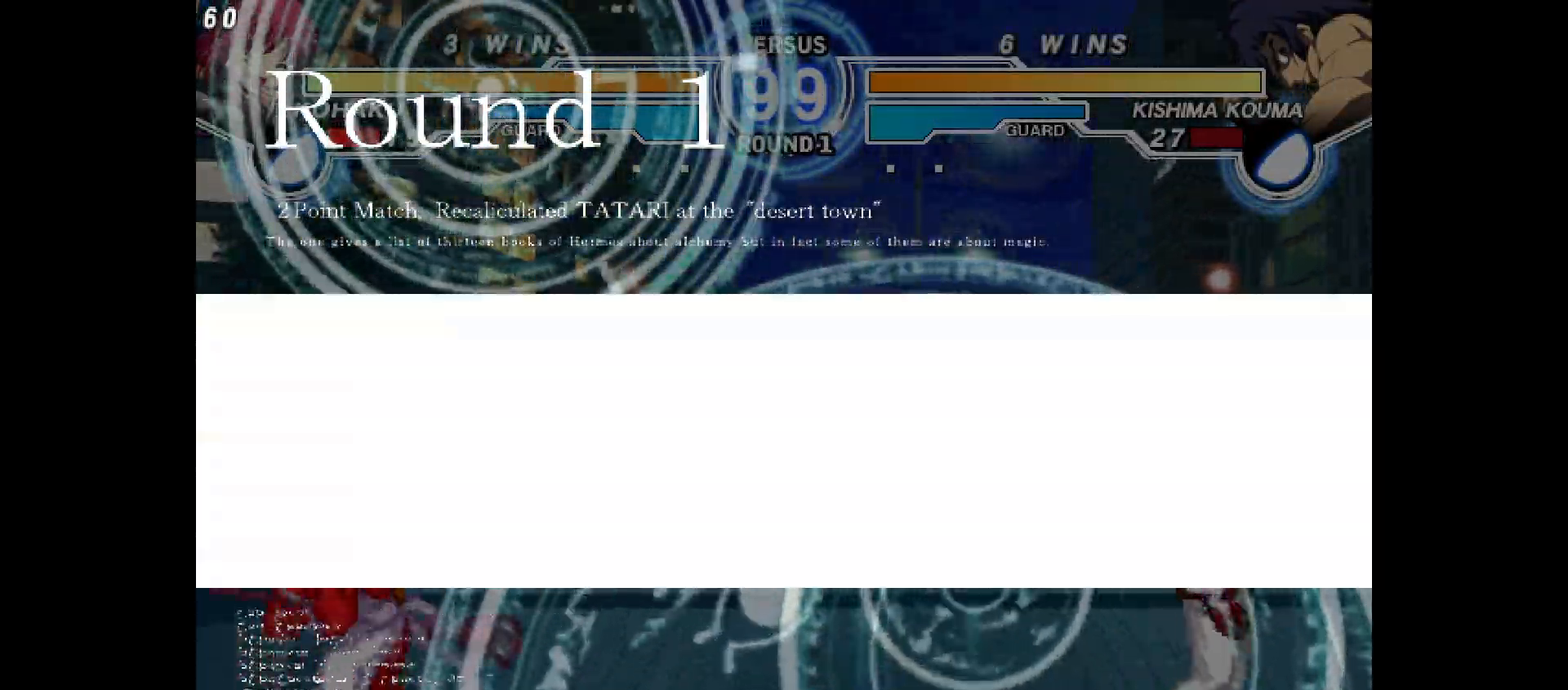
{"buttons": [], "events": [[233, "DPAD_LEFT", "up"], [233, "DPAD_RIGHT", "down"], [300, "TRIANGLE", "down"], [400, "TRIANGLE", "up"], [433, "DPAD_RIGHT", "up"]]}
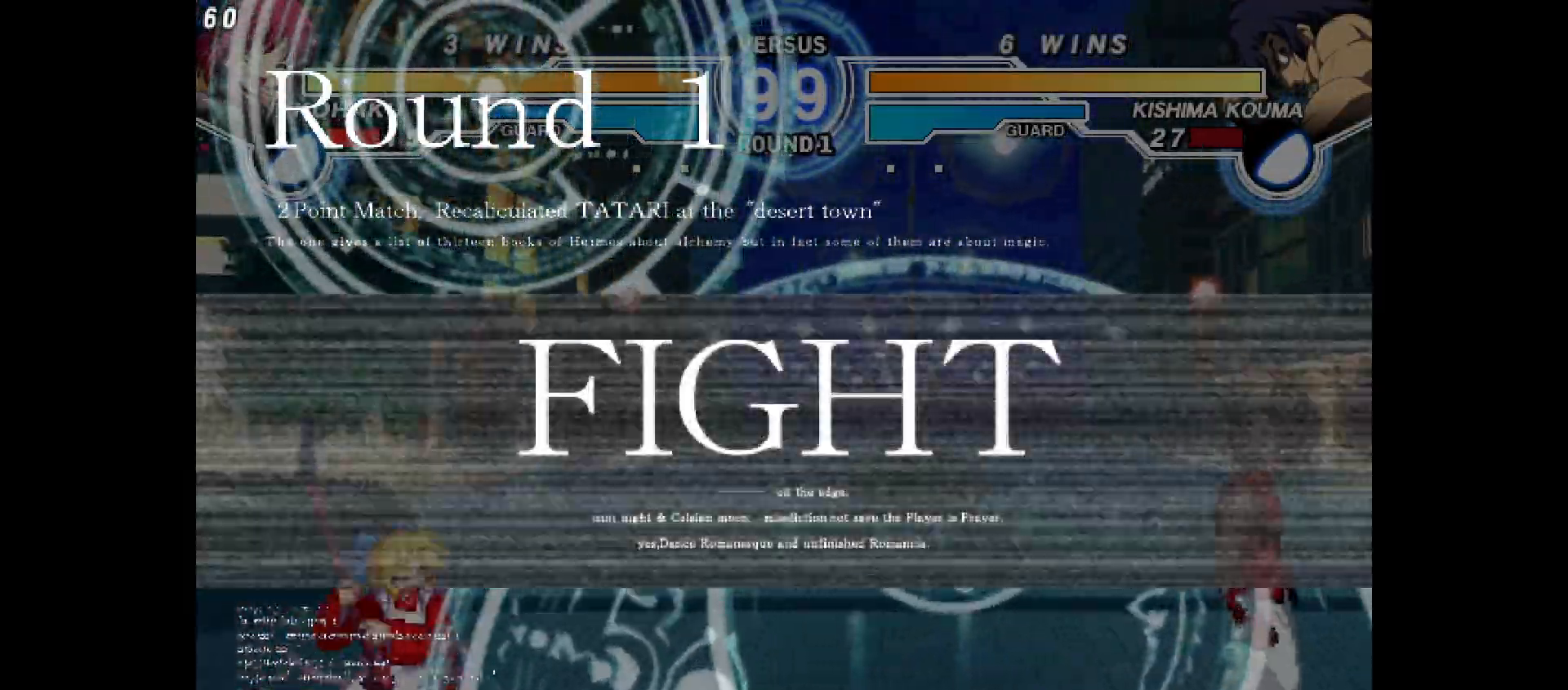
{"buttons": ["DPAD_RIGHT"]}
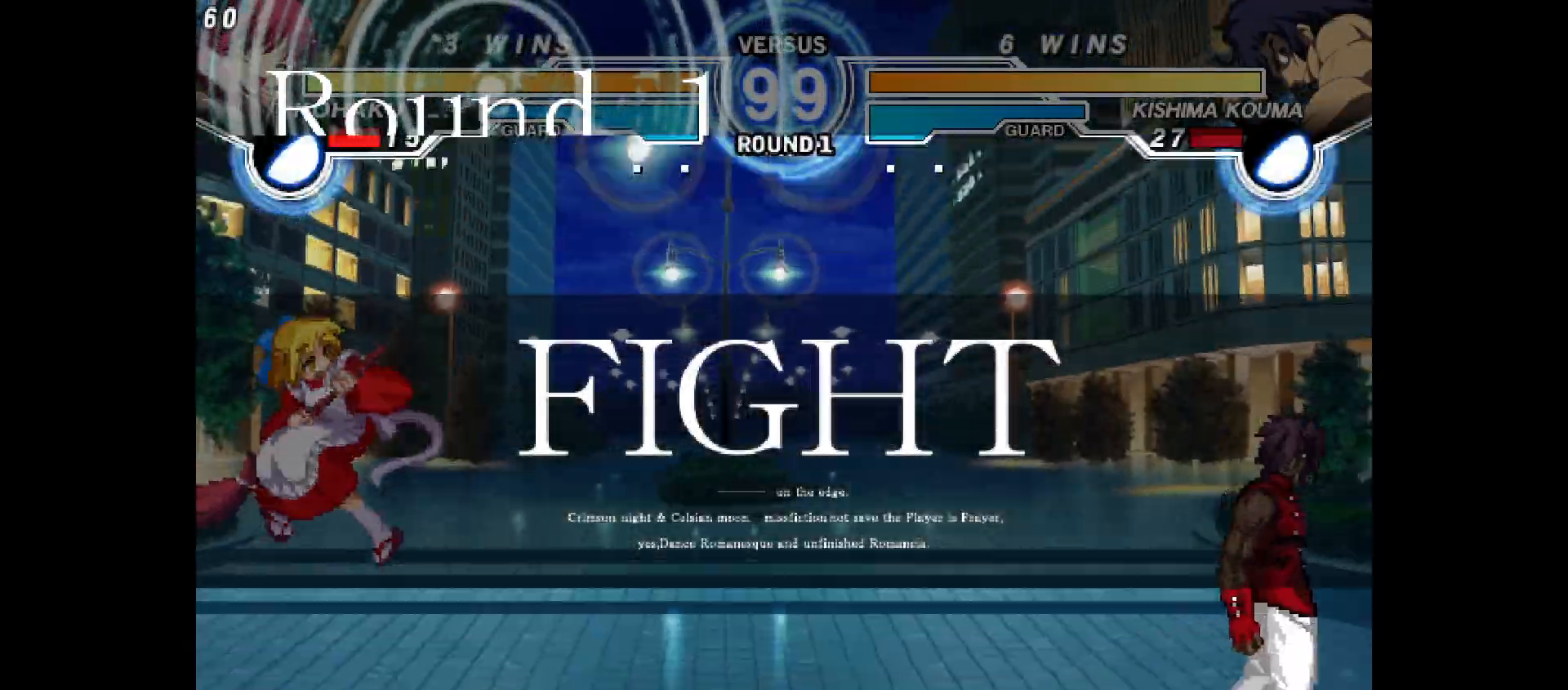
{"buttons": ["TRIANGLE"], "events": [[83, "DPAD_RIGHT", "up"], [383, "CIRCLE", "down"], [450, "CIRCLE", "up"], [500, "TRIANGLE", "down"]]}
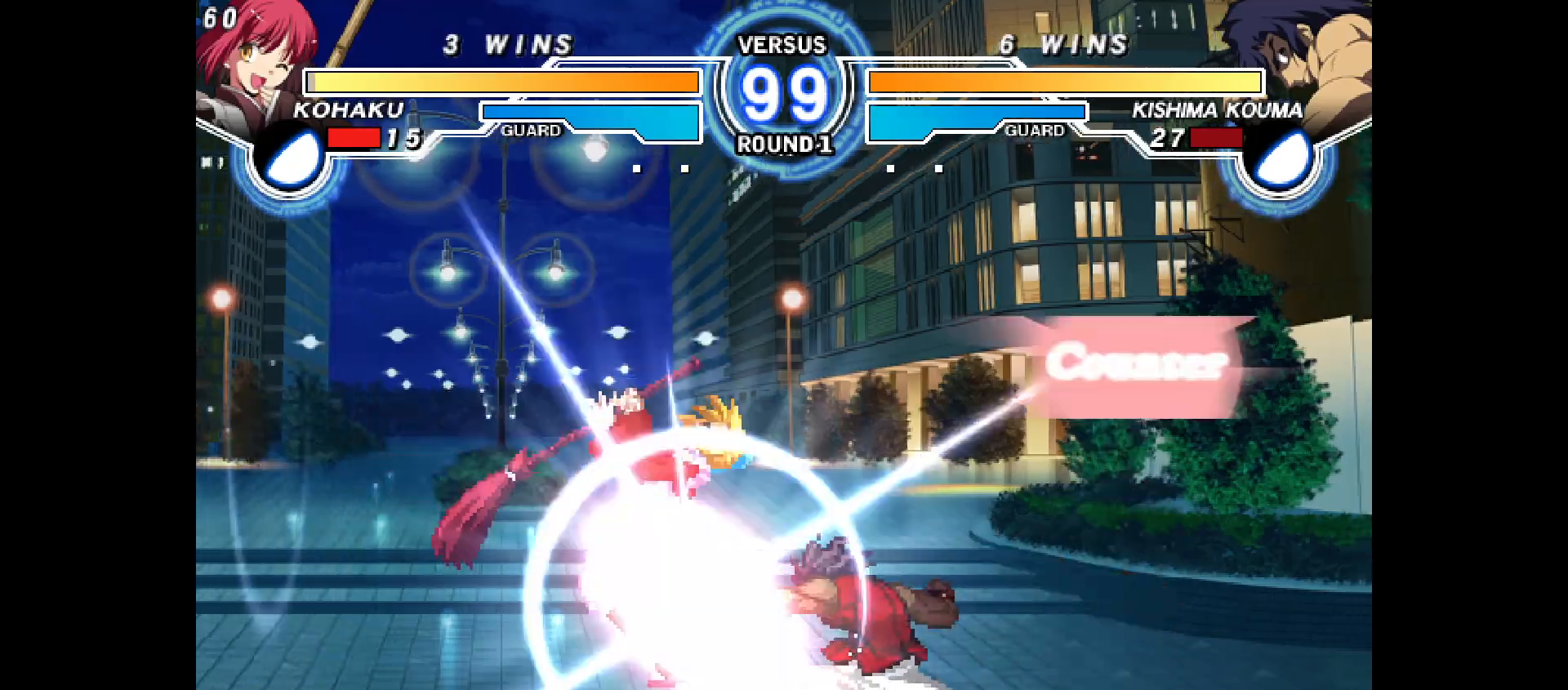
{"buttons": [], "events": [[83, "TRIANGLE", "up"], [100, "TRIANGLE", "down"], [117, "TRIANGLE", "up"], [133, "DPAD_RIGHT", "down"], [133, "TRIANGLE", "down"], [150, "DPAD_RIGHT", "up"], [167, "TRIANGLE", "up"]]}
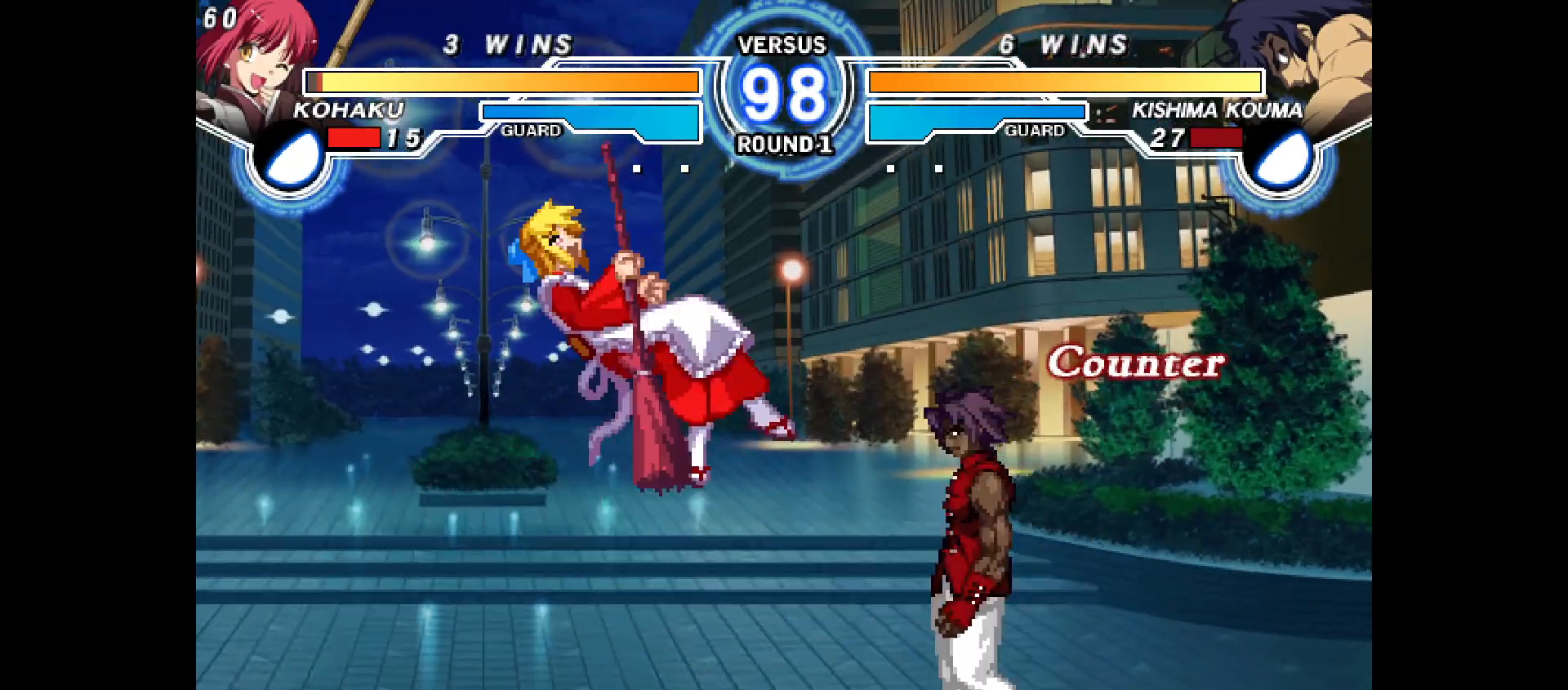
{"buttons": ["CROSS", "CIRCLE", "DPAD_LEFT"], "events": [[300, "CIRCLE", "down"], [300, "CROSS", "down"], [300, "DPAD_LEFT", "down"]]}
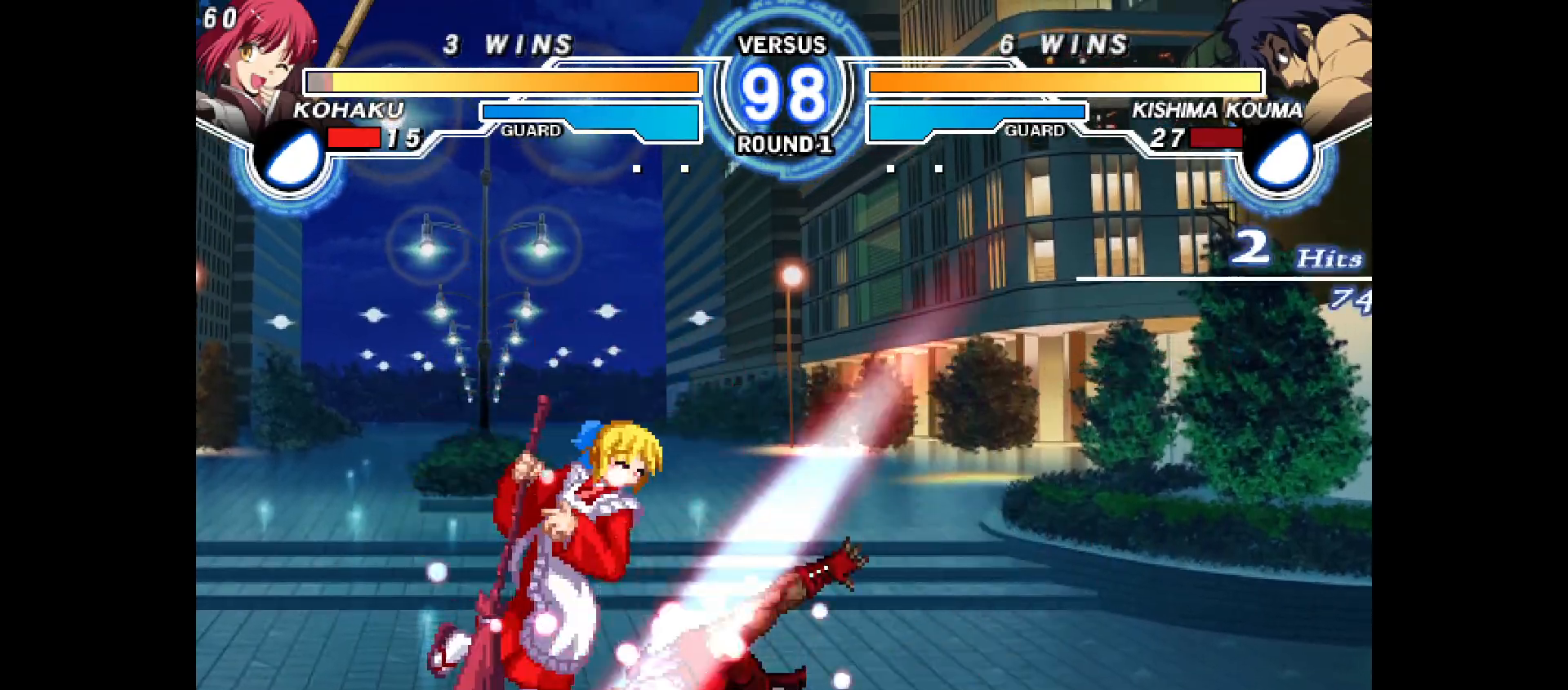
{"buttons": ["SQUARE"], "events": [[33, "DPAD_LEFT", "up"], [50, "CROSS", "up"], [67, "CIRCLE", "up"], [183, "CIRCLE", "down"], [183, "CROSS", "down"], [183, "DPAD_LEFT", "down"], [400, "DPAD_LEFT", "up"], [400, "TRIANGLE", "down"], [417, "CROSS", "up"], [450, "CIRCLE", "up"], [450, "SQUARE", "down"], [450, "TRIANGLE", "up"]]}
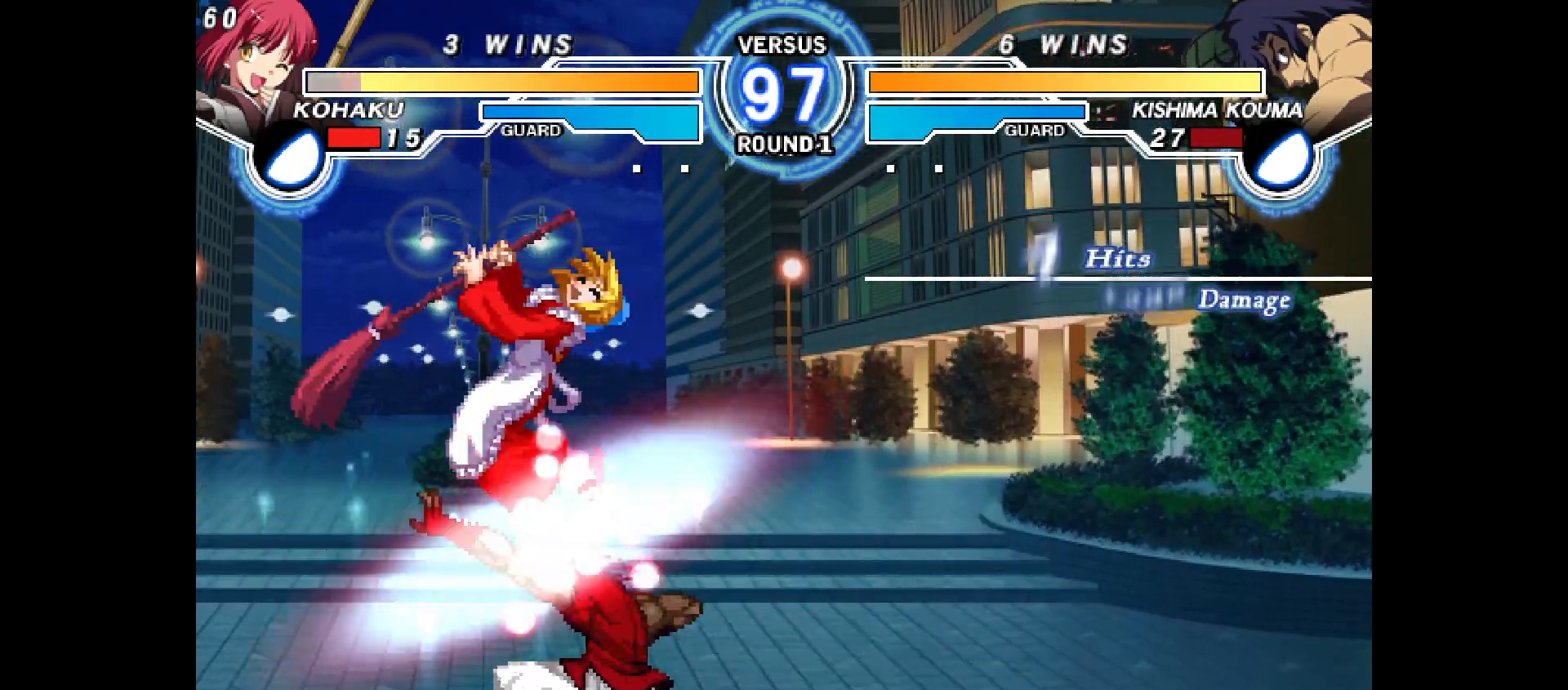
{"buttons": ["CROSS", "CIRCLE", "DPAD_LEFT"], "events": [[17, "DPAD_LEFT", "down"], [33, "CIRCLE", "down"], [33, "CROSS", "down"], [33, "SQUARE", "up"], [233, "DPAD_LEFT", "up"], [250, "CROSS", "up"], [267, "CIRCLE", "up"], [350, "CIRCLE", "down"], [350, "CROSS", "down"], [350, "DPAD_LEFT", "down"]]}
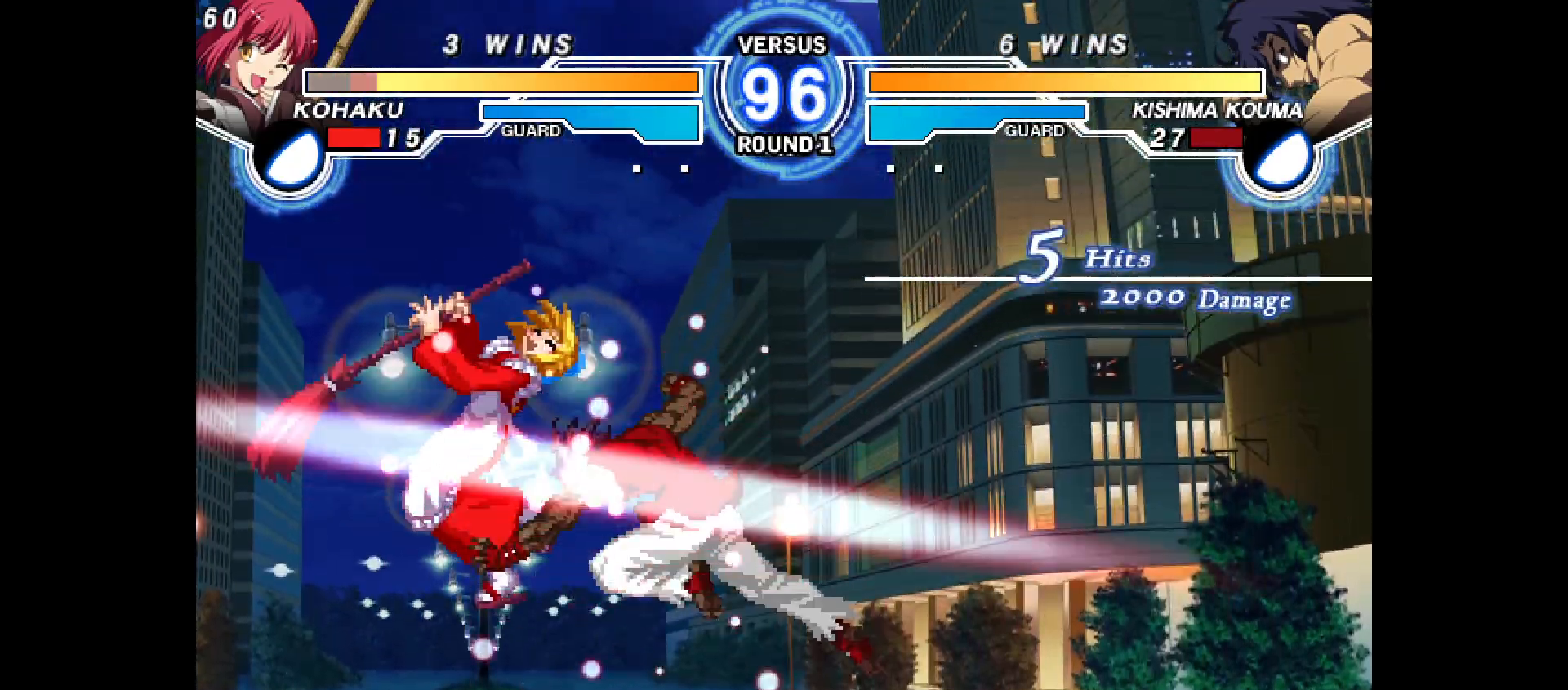
{"buttons": [], "events": [[50, "DPAD_LEFT", "up"], [67, "CROSS", "up"], [83, "CIRCLE", "up"], [150, "DPAD_LEFT", "down"], [167, "CIRCLE", "down"], [183, "CROSS", "down"], [367, "CROSS", "up"], [367, "DPAD_LEFT", "up"], [383, "CIRCLE", "up"]]}
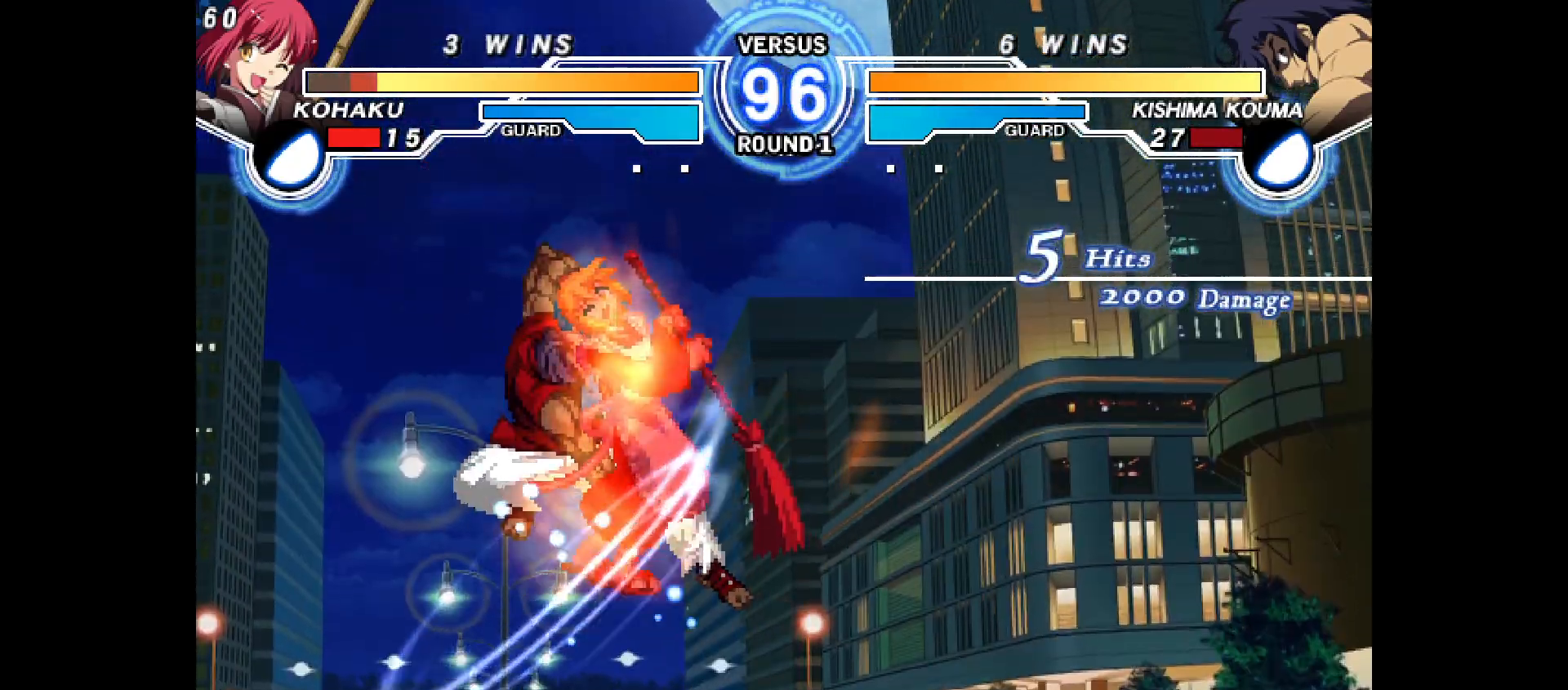
{"buttons": ["DPAD_LEFT"], "events": [[67, "CIRCLE", "down"], [67, "CROSS", "down"], [67, "DPAD_LEFT", "down"], [467, "CROSS", "up"], [500, "CIRCLE", "up"]]}
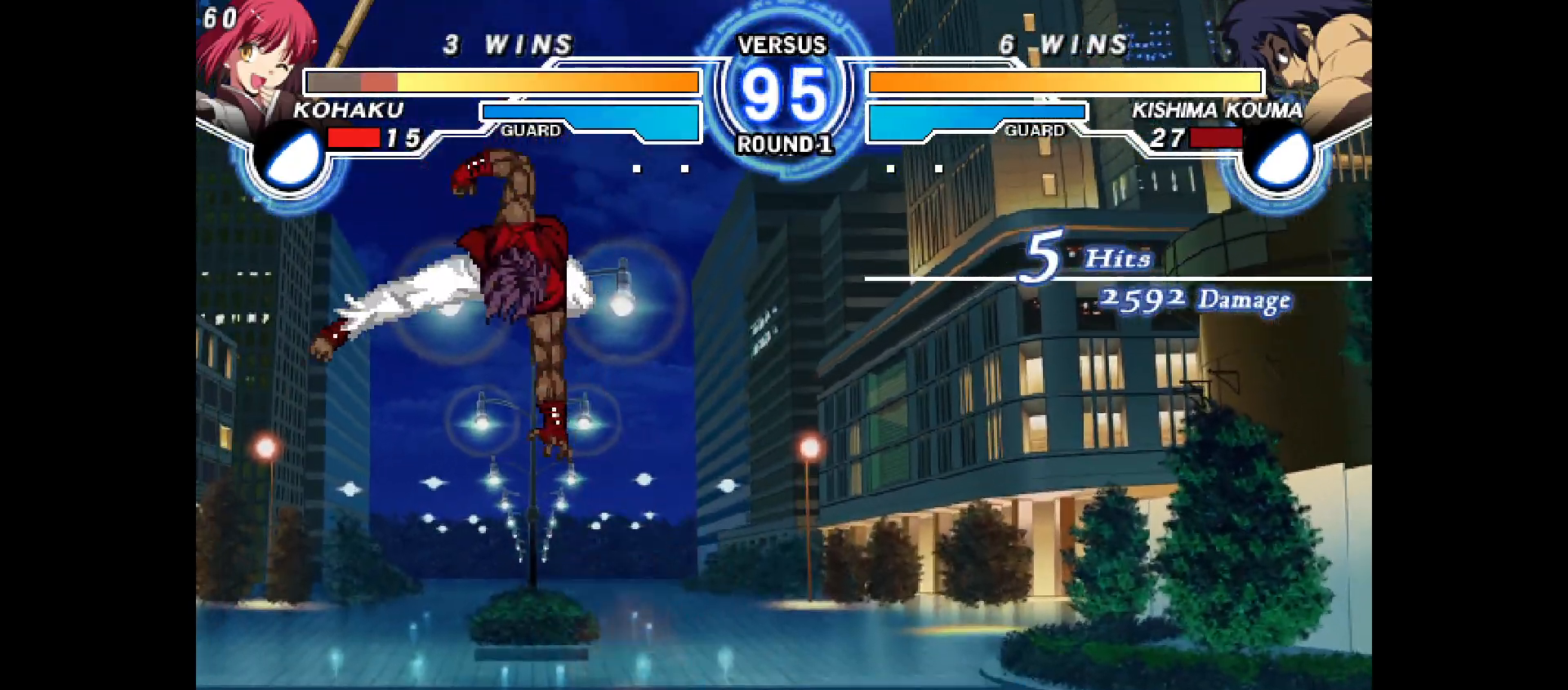
{"buttons": ["TRIANGLE", "DPAD_DOWN", "DPAD_RIGHT"], "events": [[283, "DPAD_LEFT", "up"], [300, "START", "down"], [317, "TRIANGLE", "down"], [333, "DPAD_RIGHT", "down"], [417, "DPAD_DOWN", "down"], [417, "START", "up"]]}
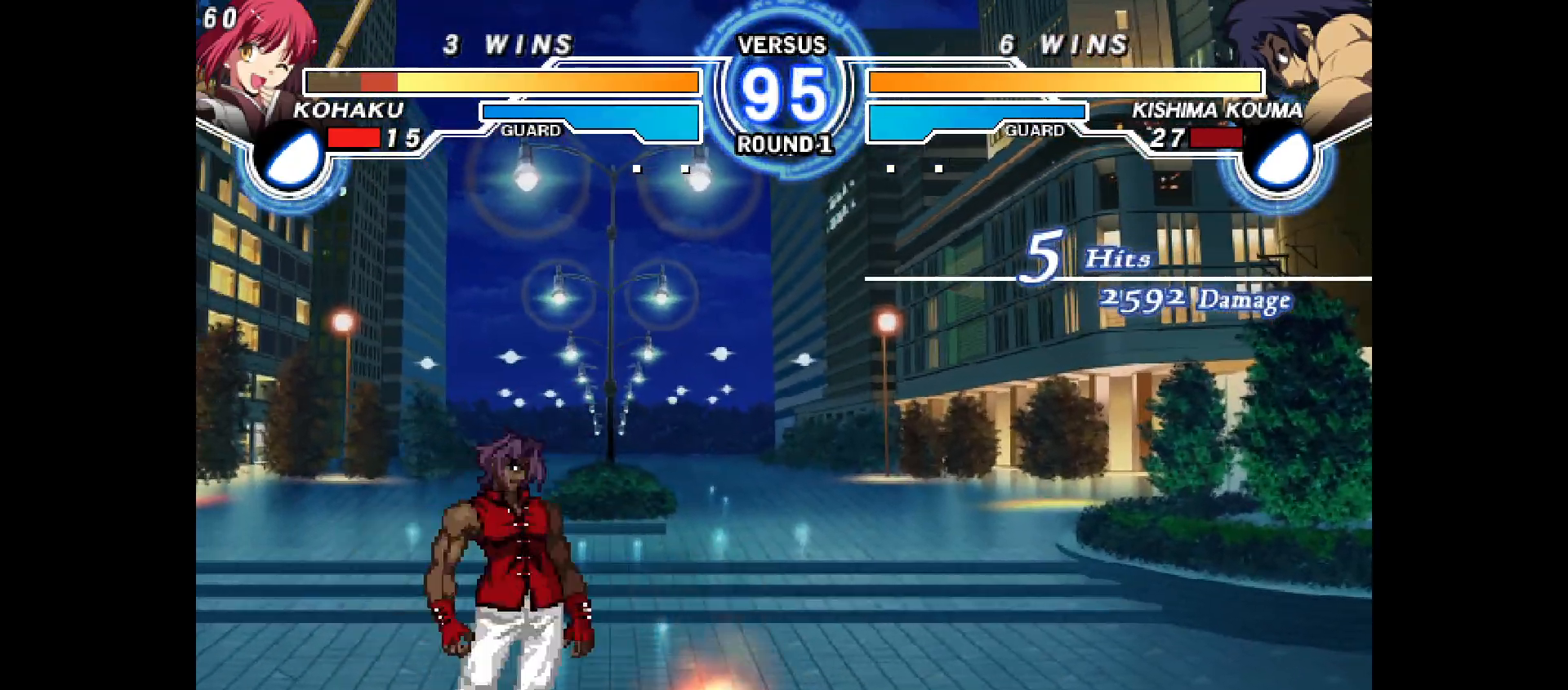
{"buttons": ["DPAD_UP", "DPAD_LEFT"]}
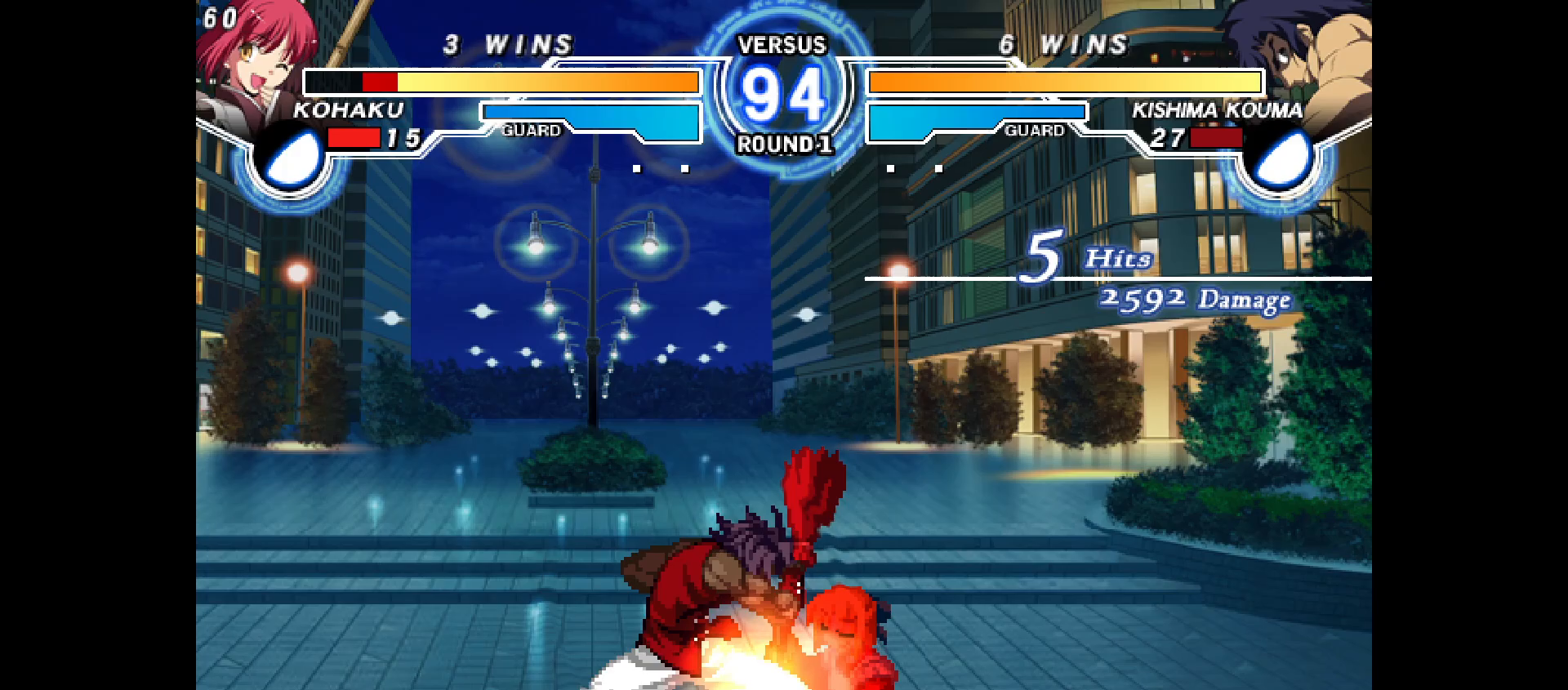
{"buttons": ["DPAD_DOWN", "DPAD_RIGHT"], "events": [[183, "DPAD_UP", "up"], [200, "DPAD_LEFT", "up"], [200, "DPAD_RIGHT", "down"], [233, "DPAD_DOWN", "down"]]}
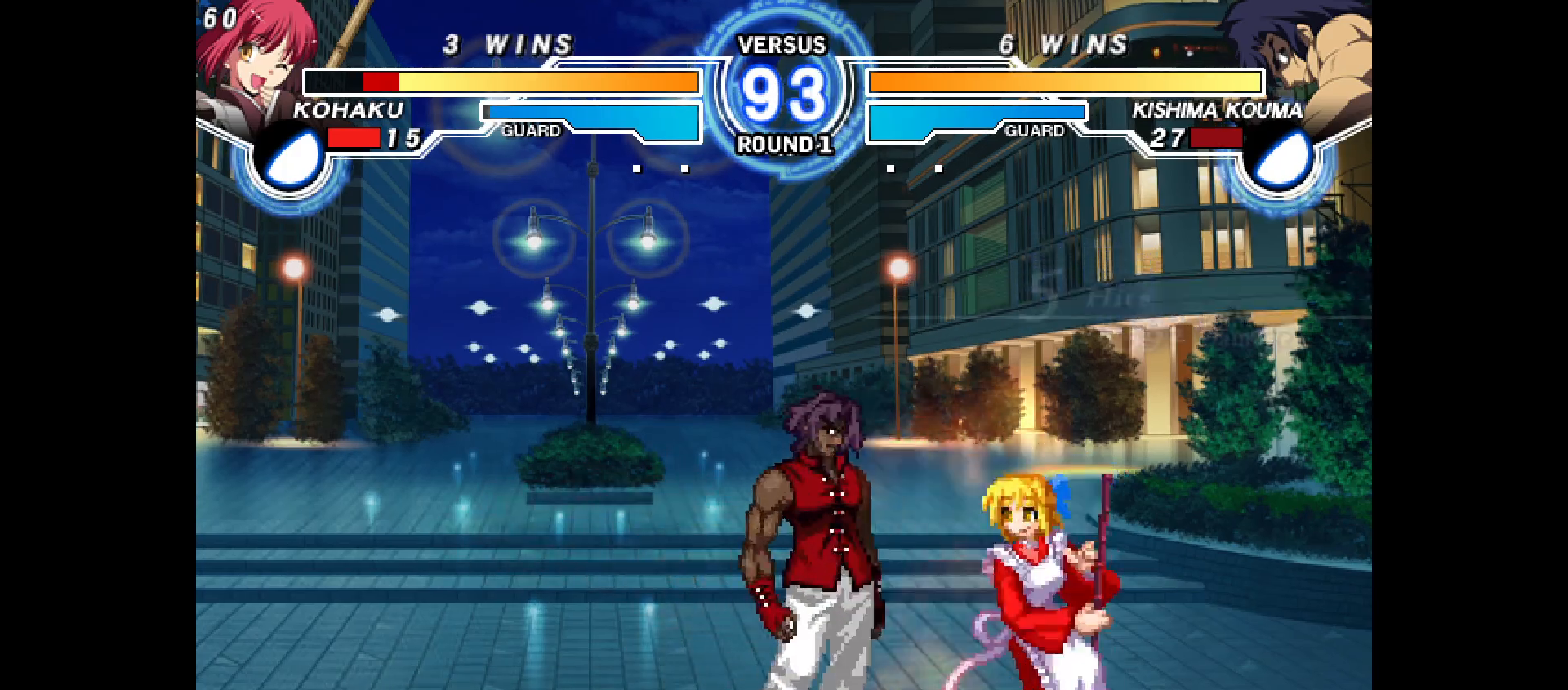
{"buttons": []}
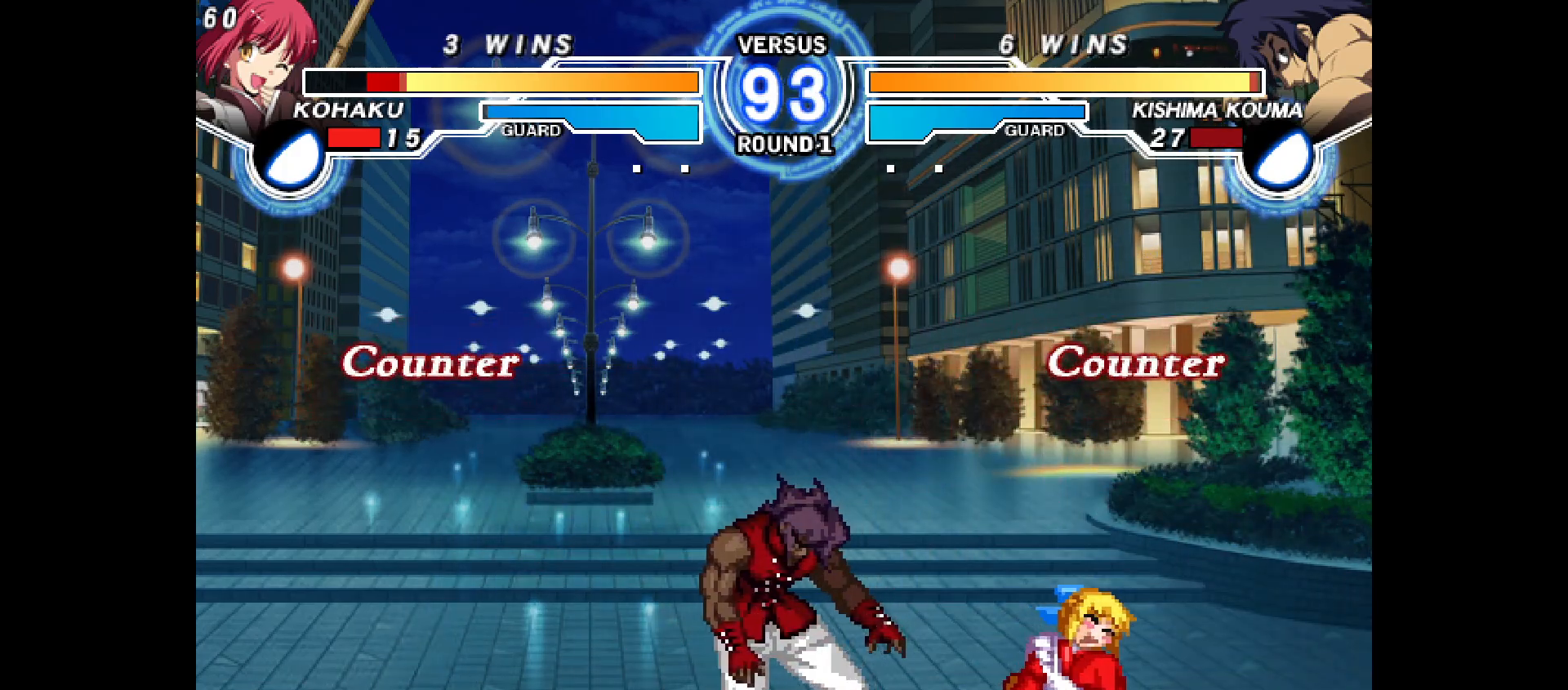
{"buttons": ["DPAD_RIGHT"], "events": [[167, "START", "down"], [183, "DPAD_UP", "down"], [233, "START", "up"], [283, "DPAD_RIGHT", "down"], [317, "DPAD_UP", "up"]]}